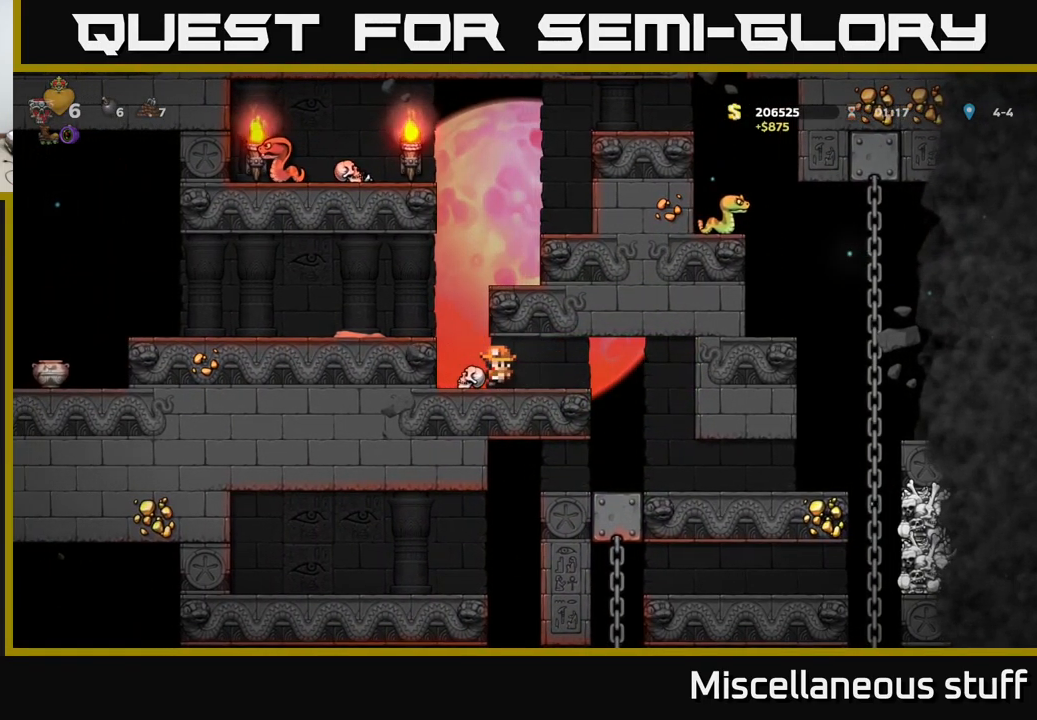
Gameplay with a controller (Xbox layout); each line is a JSON object with the inputs held at the frame after it. "events" lists button and stick changes between this image and that frame as [ms after this image, input, new state], when the widget could be followed in between. Not read: right_stick.
{"buttons": [], "left_stick": "center", "events": []}
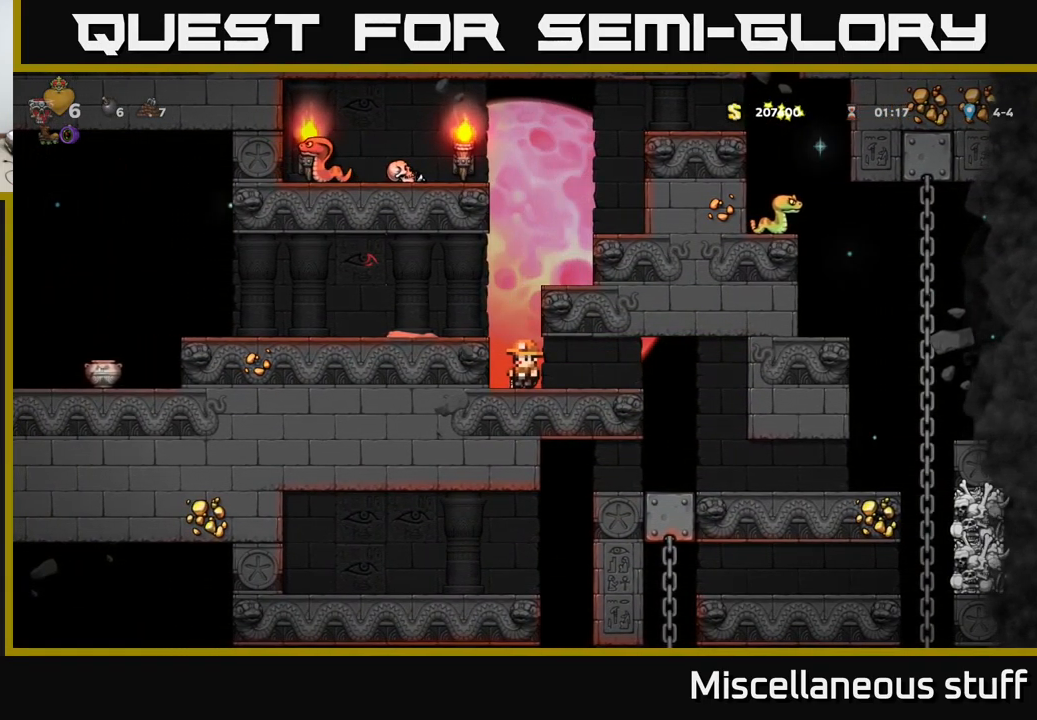
{"buttons": [], "left_stick": "center", "events": []}
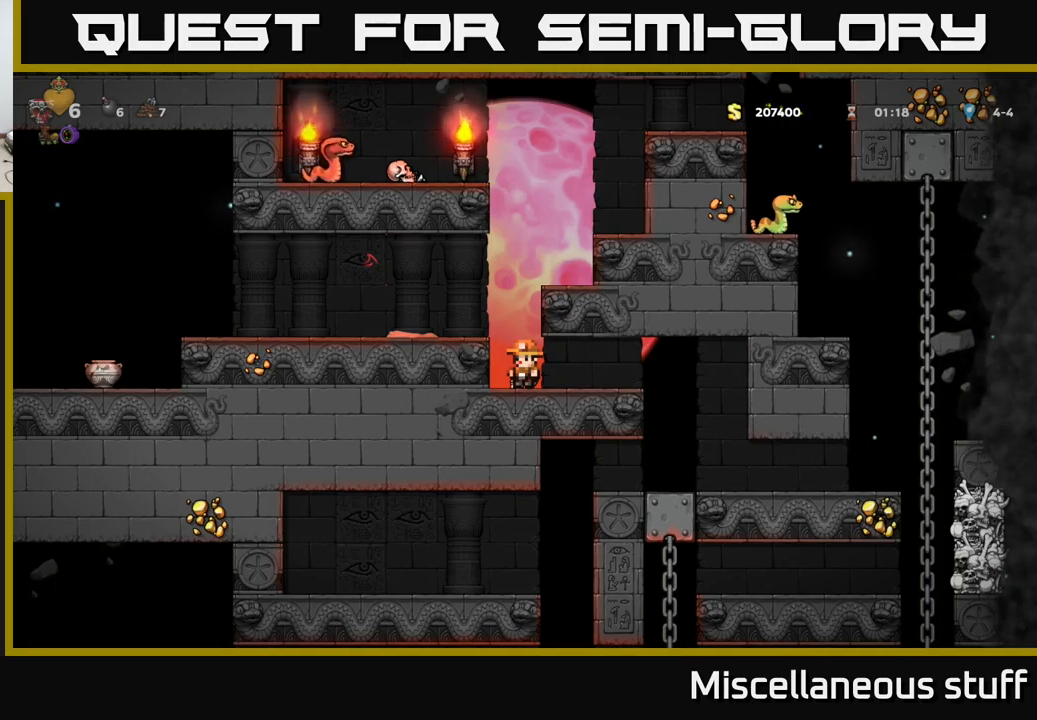
{"buttons": [], "left_stick": "center", "events": []}
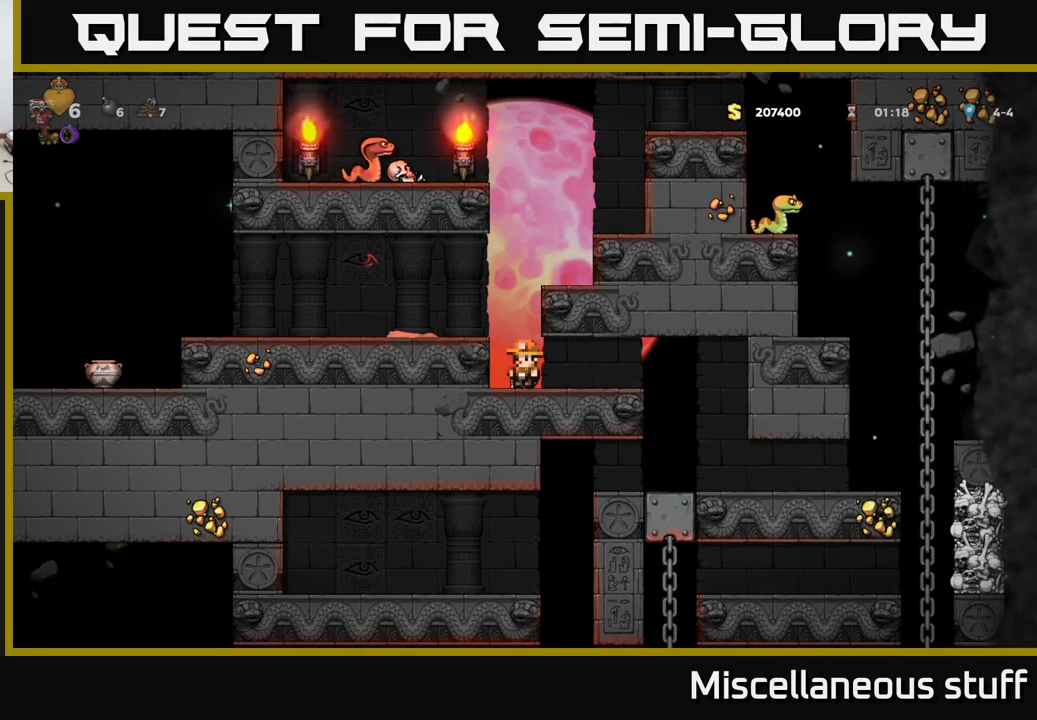
{"buttons": [], "left_stick": "center", "events": []}
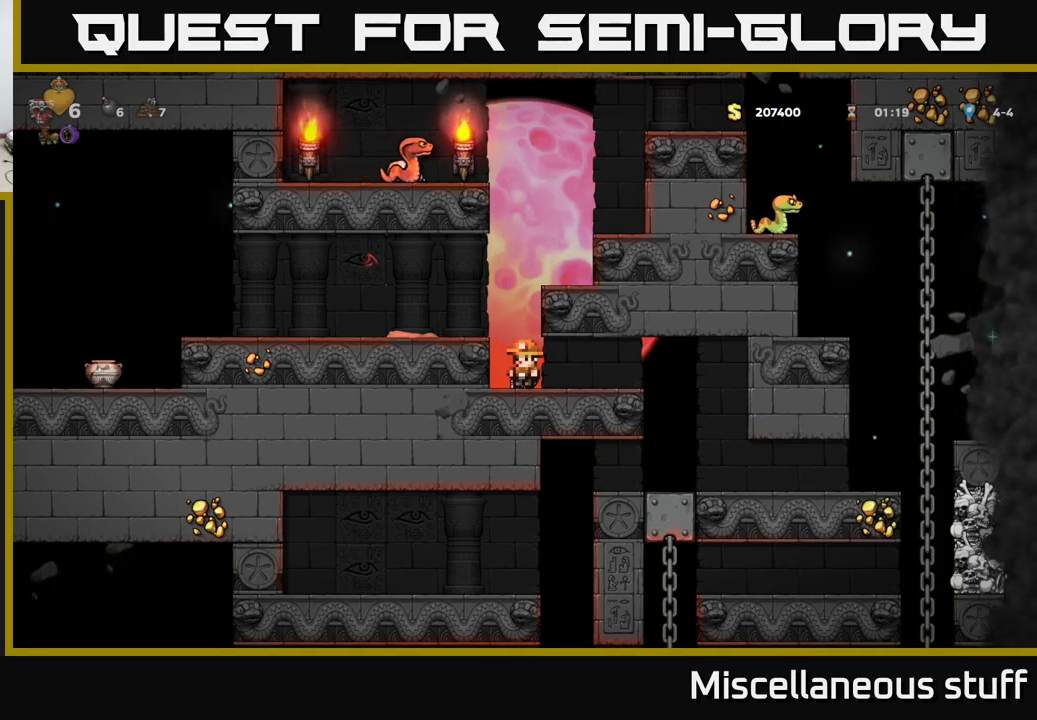
{"buttons": [], "left_stick": "center", "events": []}
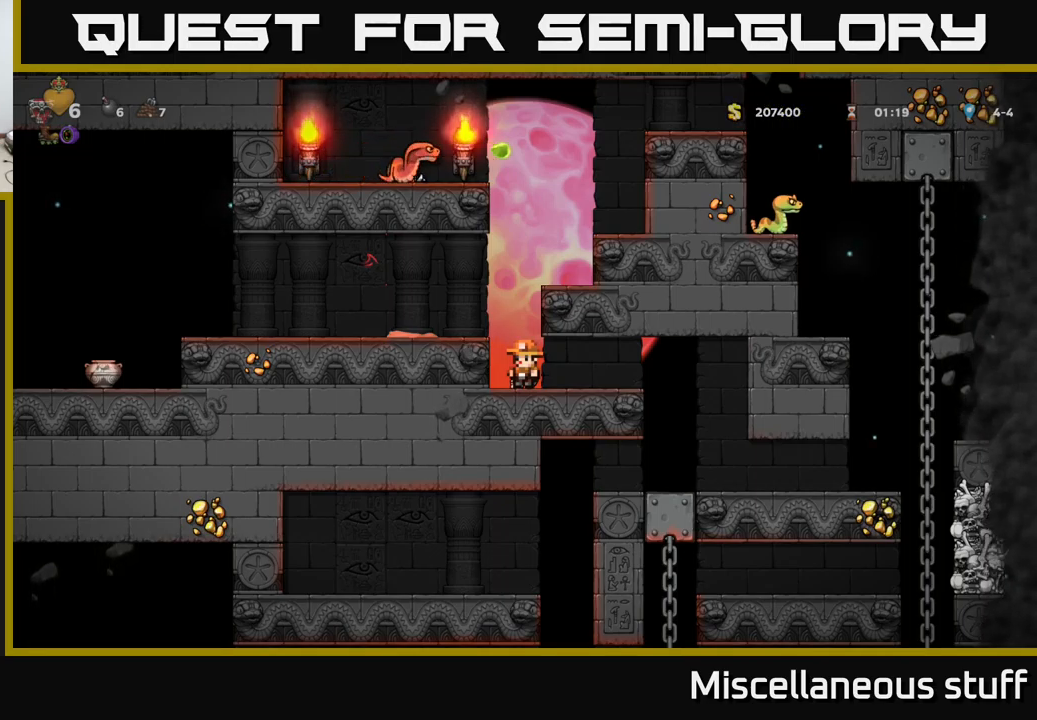
{"buttons": [], "left_stick": "center", "events": []}
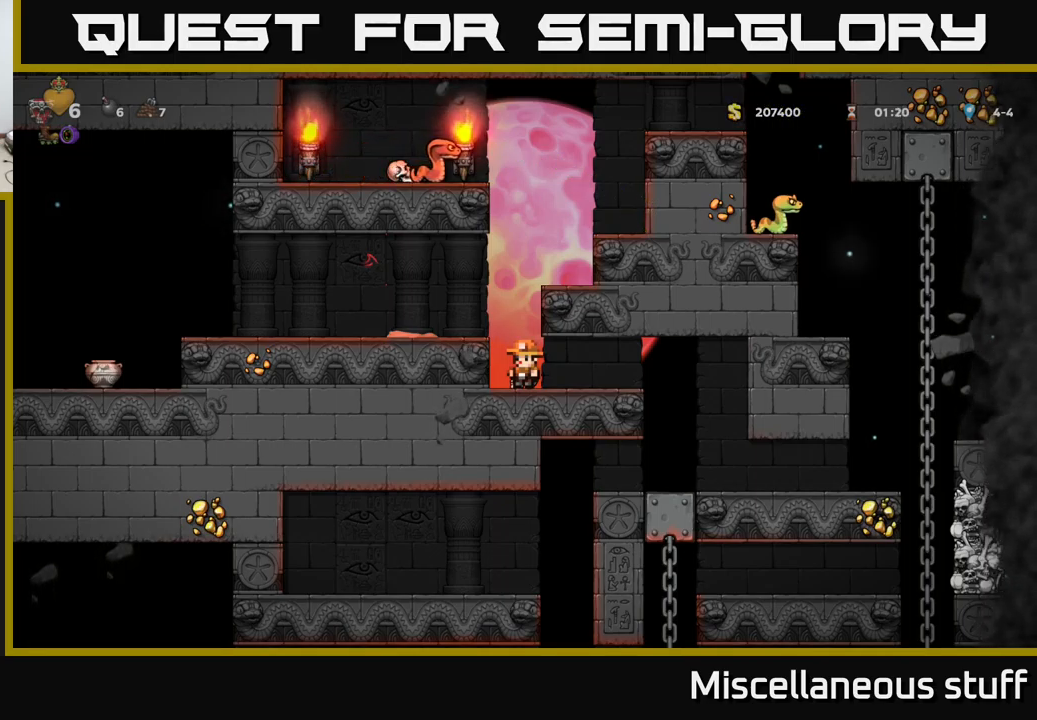
{"buttons": [], "left_stick": "center", "events": [[16, "DPAD_DOWN", "down"], [83, "X", "down"], [133, "X", "up"], [166, "DPAD_DOWN", "up"], [233, "A", "down"], [283, "DPAD_LEFT", "down"], [416, "A", "up"], [483, "DPAD_LEFT", "up"]]}
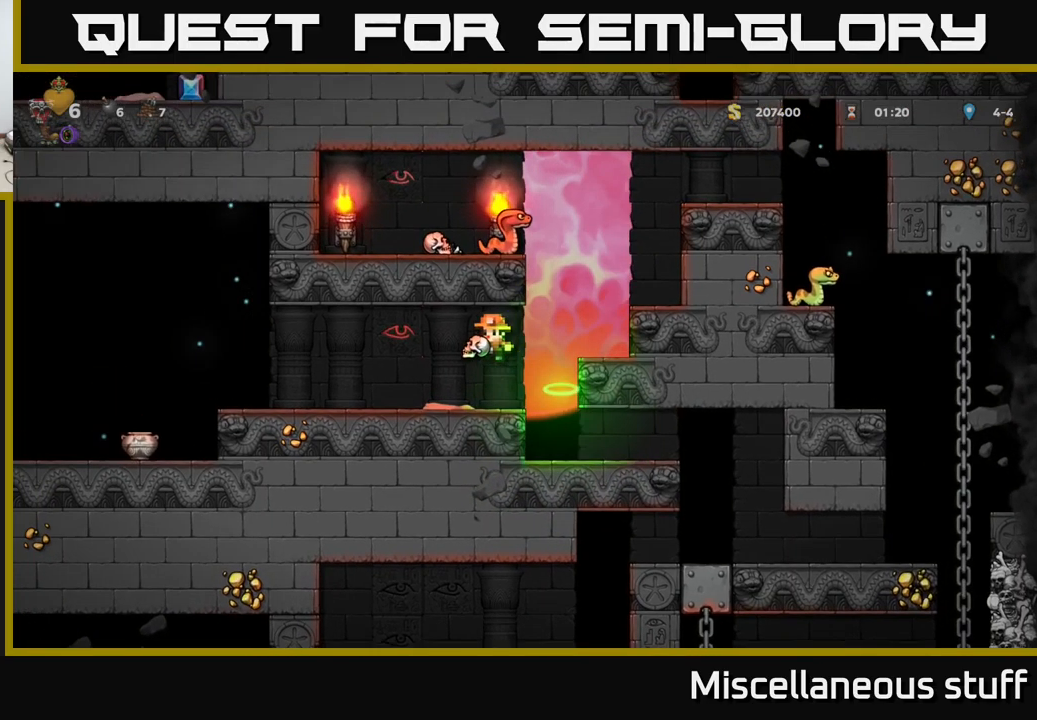
{"buttons": [], "left_stick": "center", "events": []}
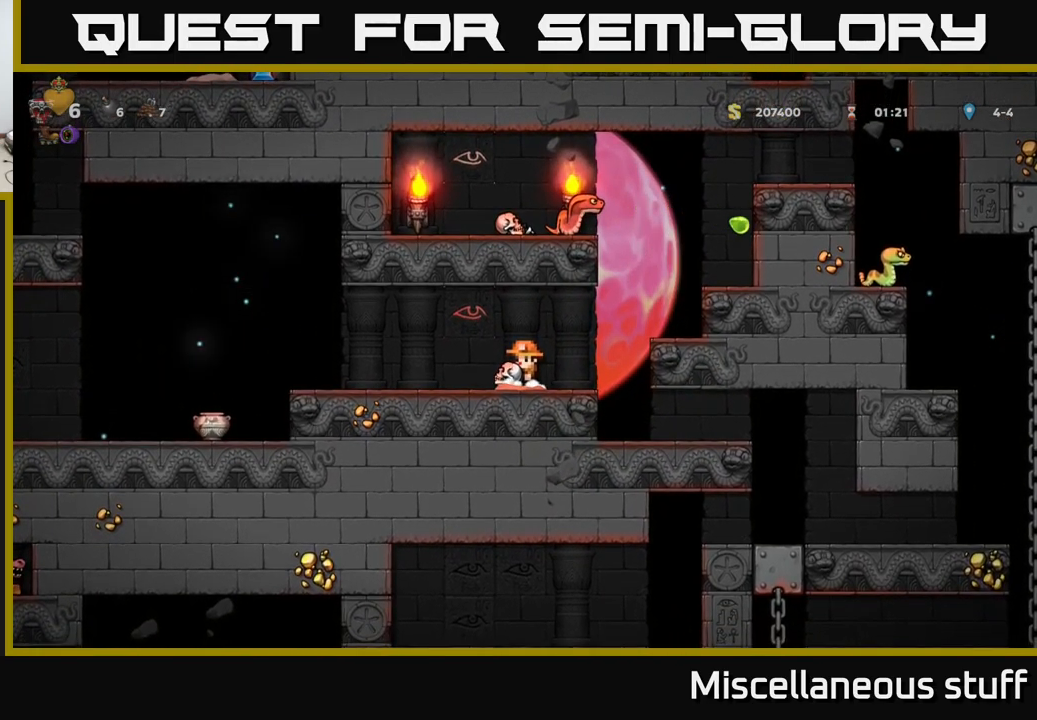
{"buttons": ["A", "DPAD_RIGHT"], "left_stick": "center", "events": [[383, "DPAD_RIGHT", "down"], [483, "A", "down"]]}
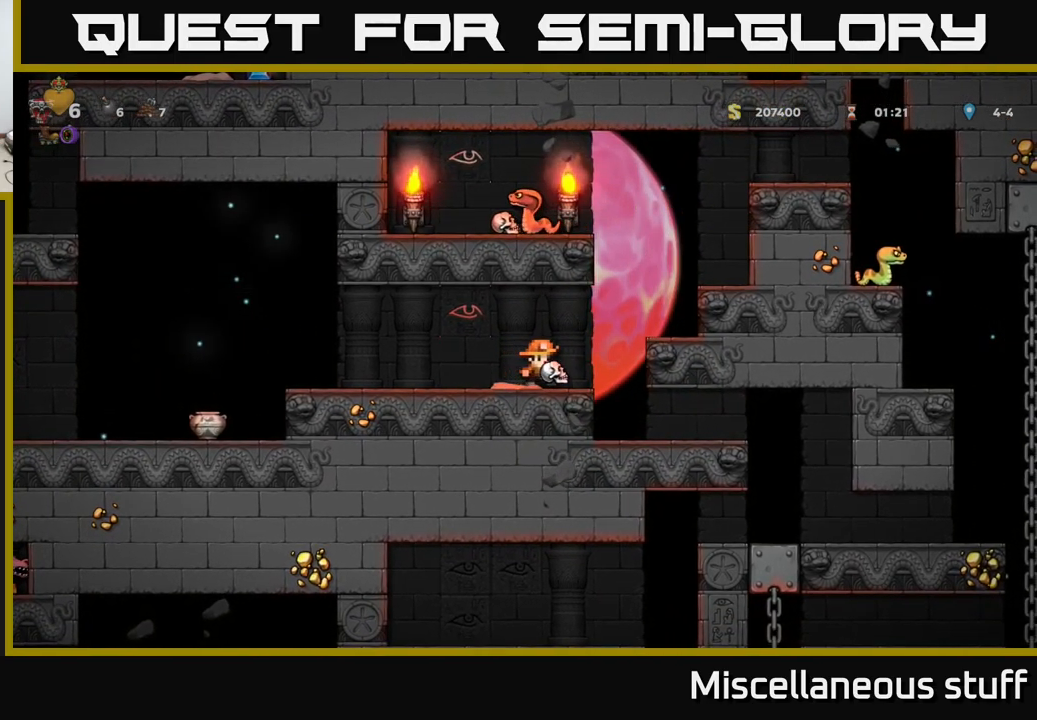
{"buttons": ["A"], "left_stick": "center", "events": [[83, "A", "up"], [183, "DPAD_RIGHT", "up"], [466, "A", "down"]]}
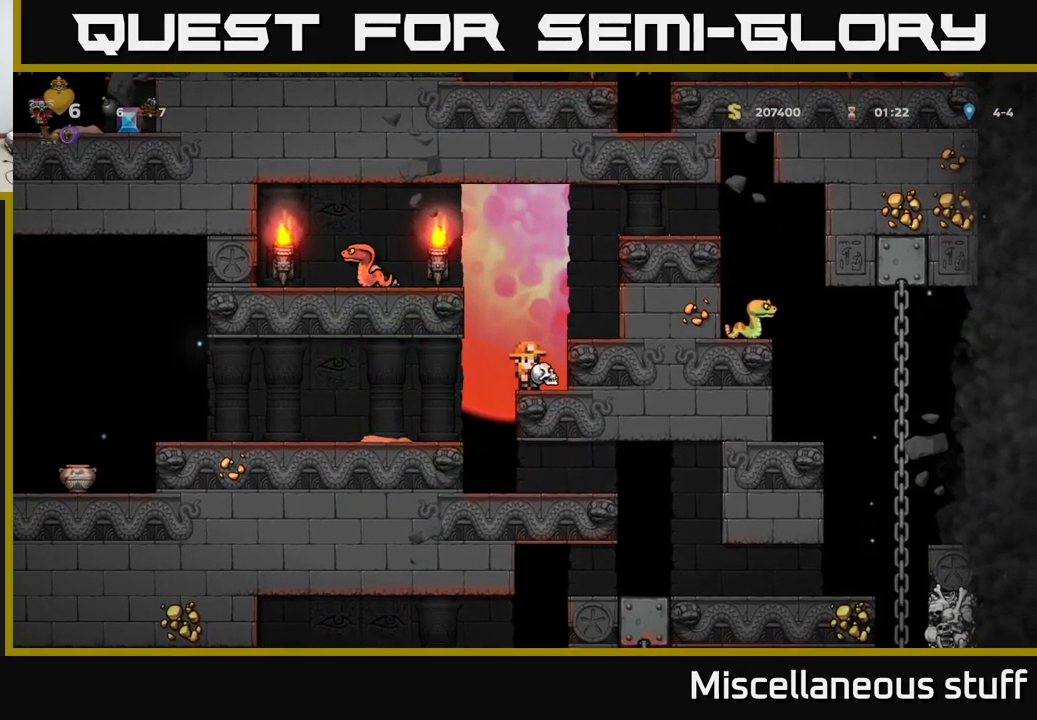
{"buttons": ["DPAD_DOWN"], "left_stick": "center", "events": [[50, "A", "up"], [66, "DPAD_RIGHT", "down"], [166, "DPAD_RIGHT", "up"], [233, "DPAD_DOWN", "down"]]}
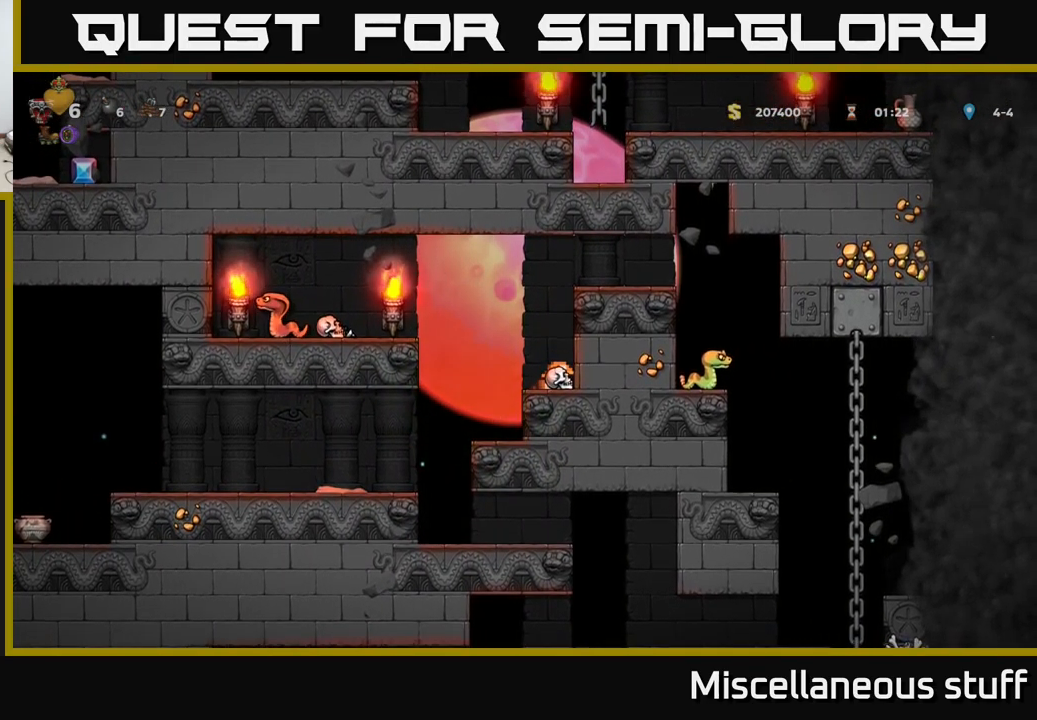
{"buttons": [], "left_stick": "center", "events": [[33, "DPAD_DOWN", "up"], [150, "DPAD_LEFT", "down"], [200, "DPAD_LEFT", "up"], [300, "A", "down"], [383, "A", "up"]]}
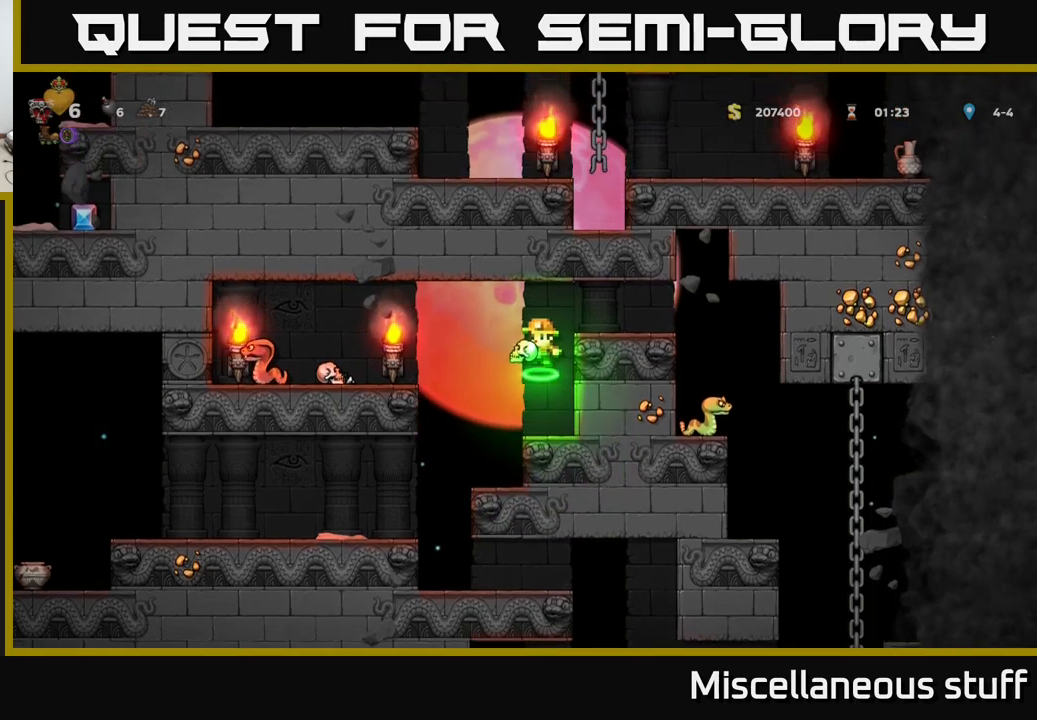
{"buttons": [], "left_stick": "center", "events": [[67, "X", "down"], [150, "X", "up"]]}
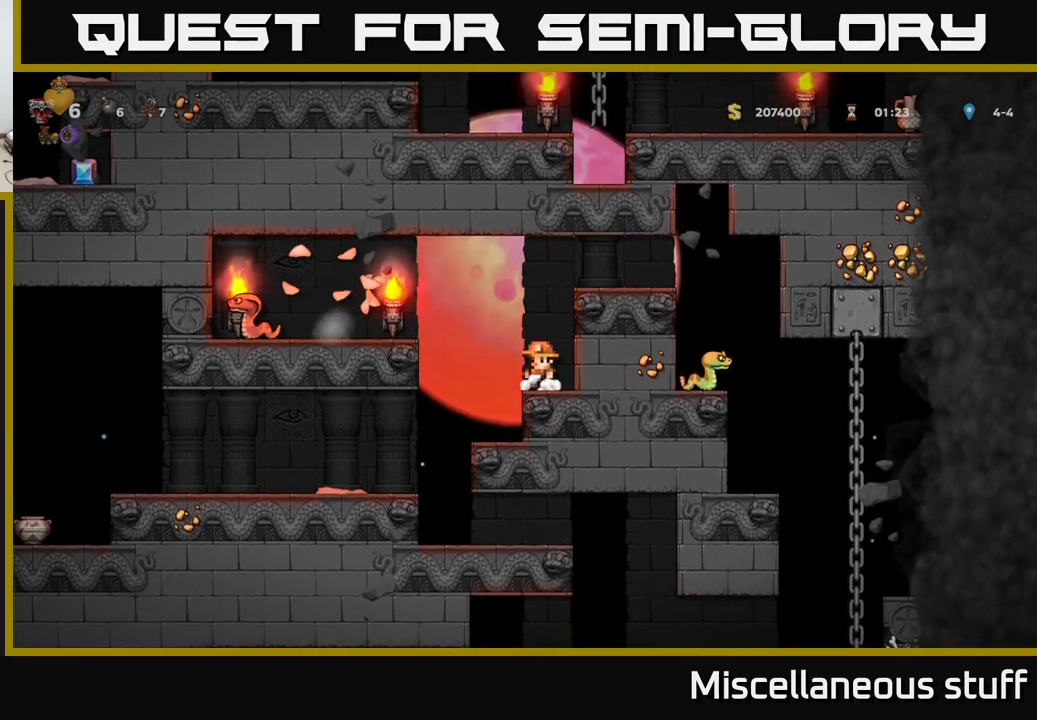
{"buttons": [], "left_stick": "center", "events": []}
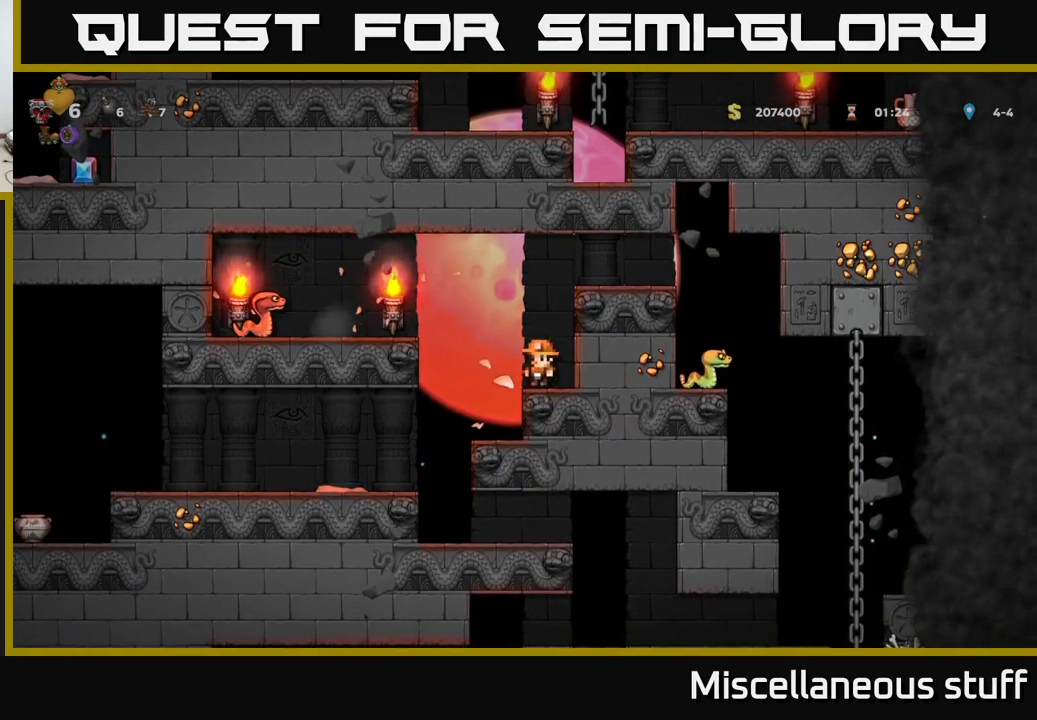
{"buttons": ["DPAD_RIGHT"], "left_stick": "center", "events": [[83, "A", "down"], [133, "DPAD_RIGHT", "down"], [200, "A", "up"]]}
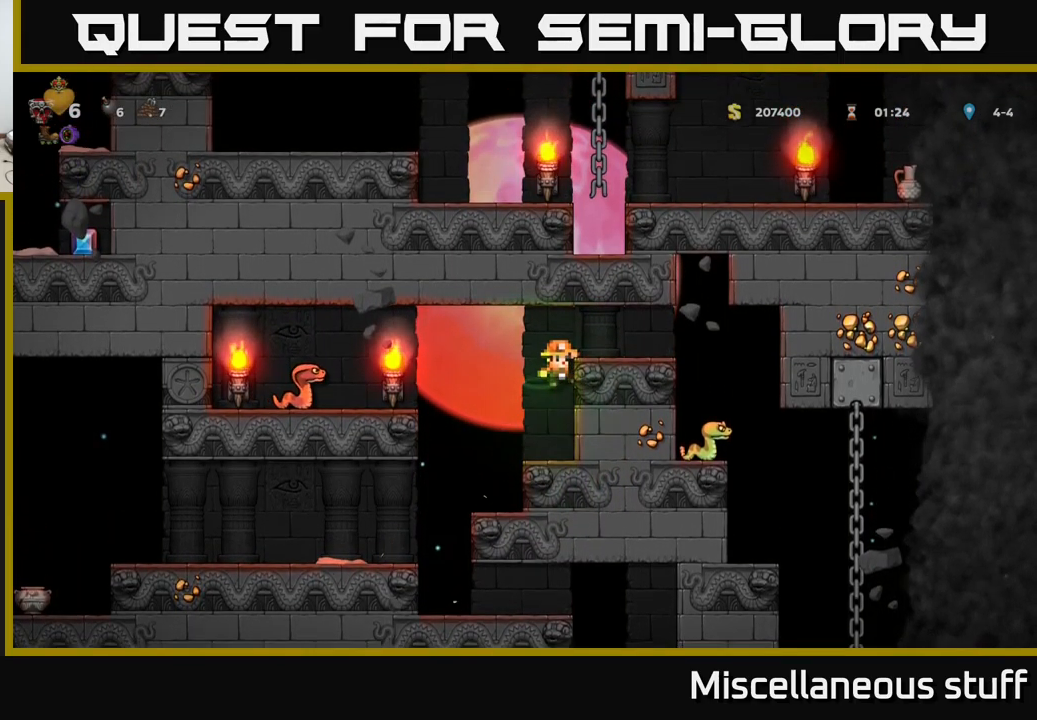
{"buttons": [], "left_stick": "center", "events": [[67, "A", "down"], [183, "A", "up"], [250, "DPAD_RIGHT", "up"], [383, "DPAD_LEFT", "down"], [400, "DPAD_LEFT", "up"]]}
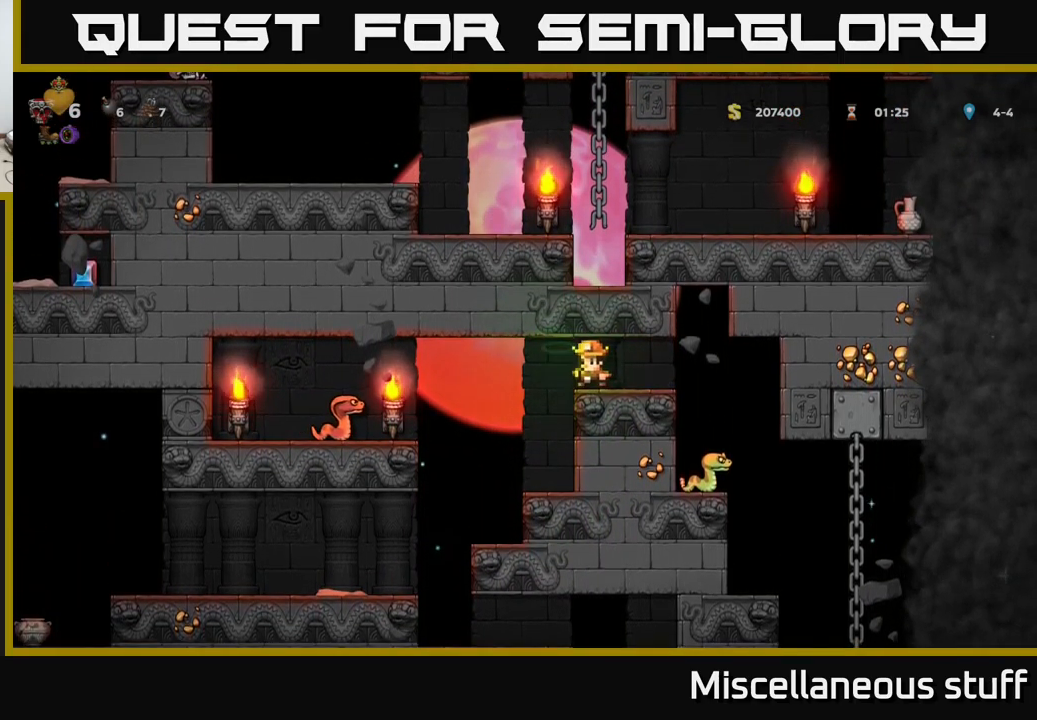
{"buttons": [], "left_stick": "center", "events": []}
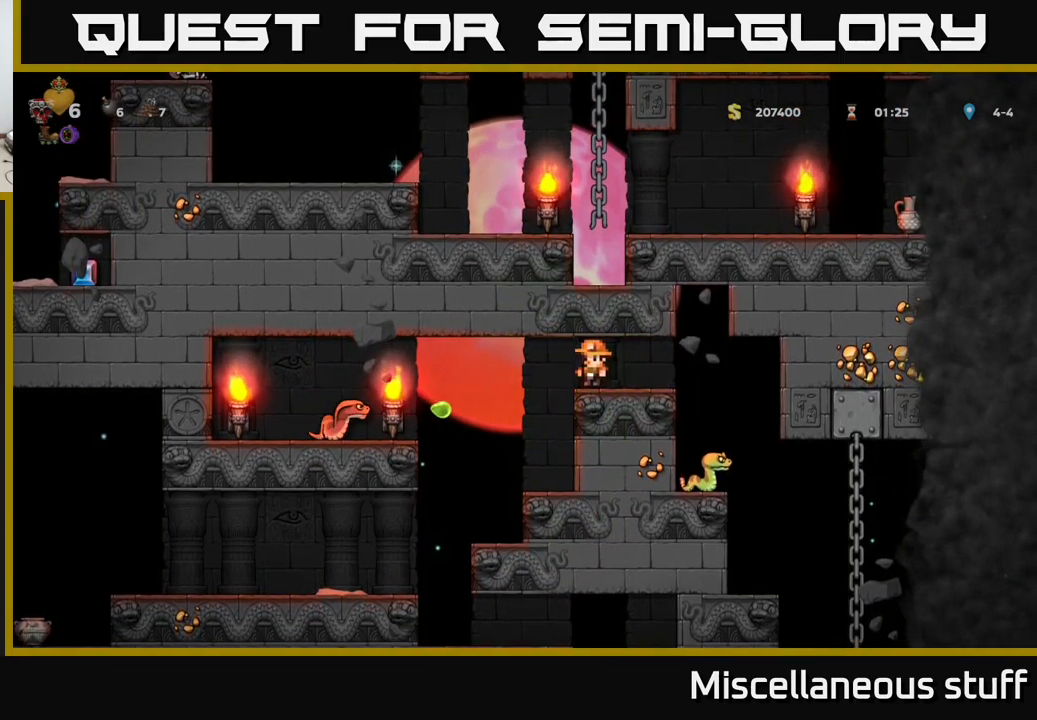
{"buttons": ["X", "DPAD_LEFT"], "left_stick": "center", "events": [[367, "DPAD_LEFT", "down"], [467, "X", "down"]]}
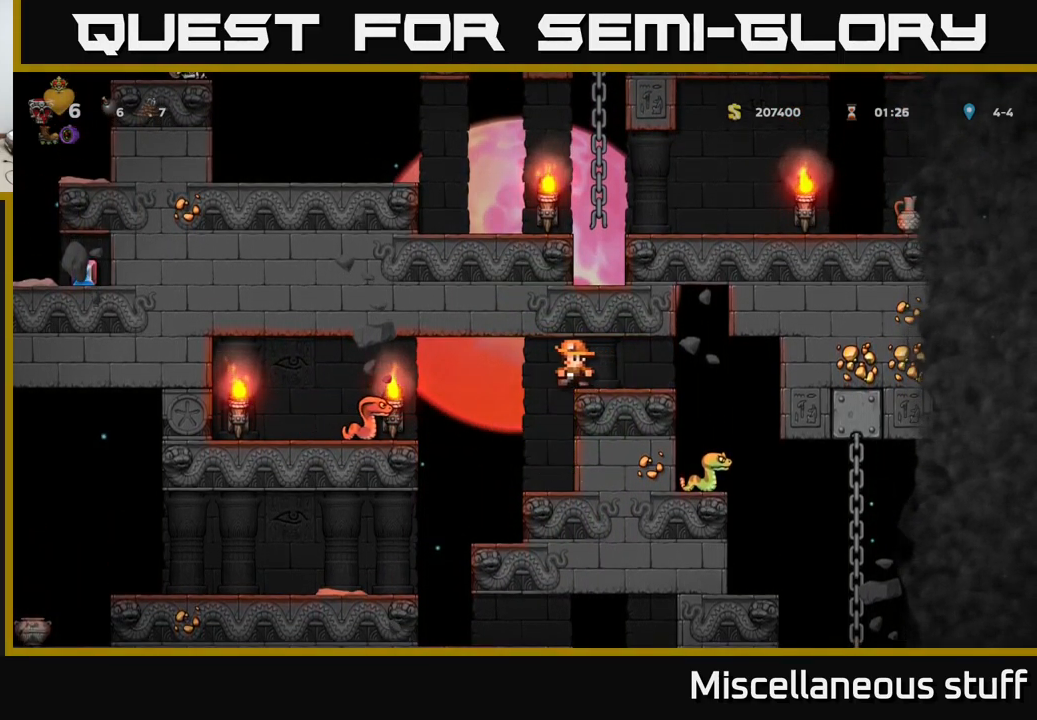
{"buttons": [], "left_stick": "center", "events": [[150, "X", "up"], [450, "DPAD_LEFT", "up"]]}
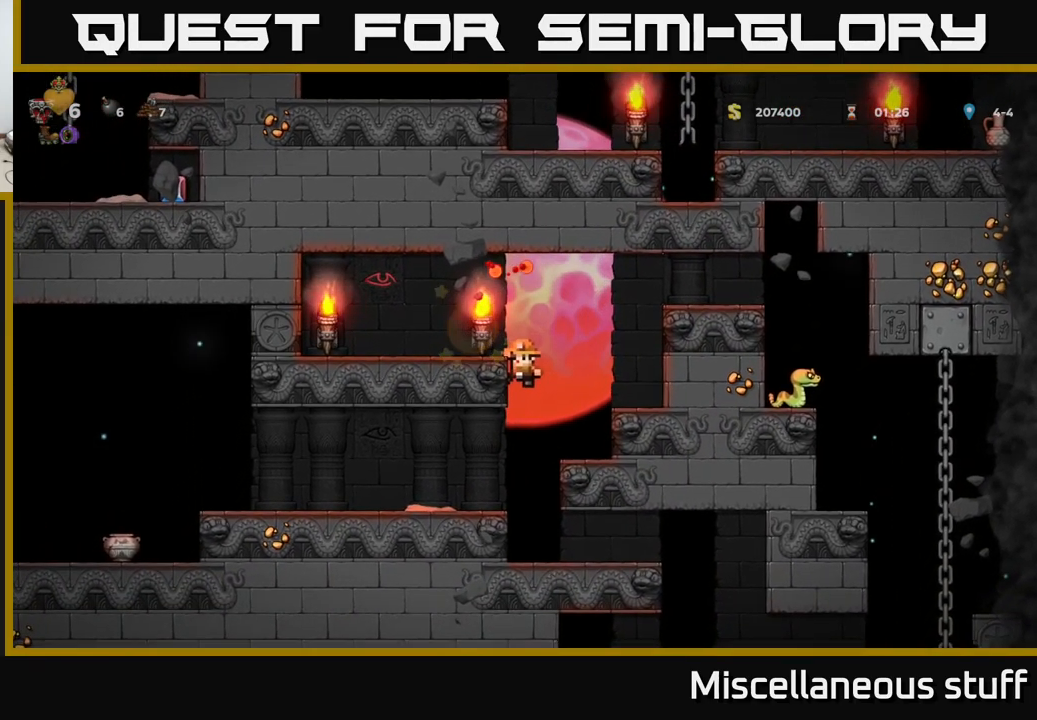
{"buttons": ["DPAD_RIGHT"], "left_stick": "center", "events": [[83, "A", "down"], [133, "DPAD_LEFT", "down"], [183, "A", "up"], [333, "DPAD_LEFT", "up"], [417, "DPAD_RIGHT", "down"]]}
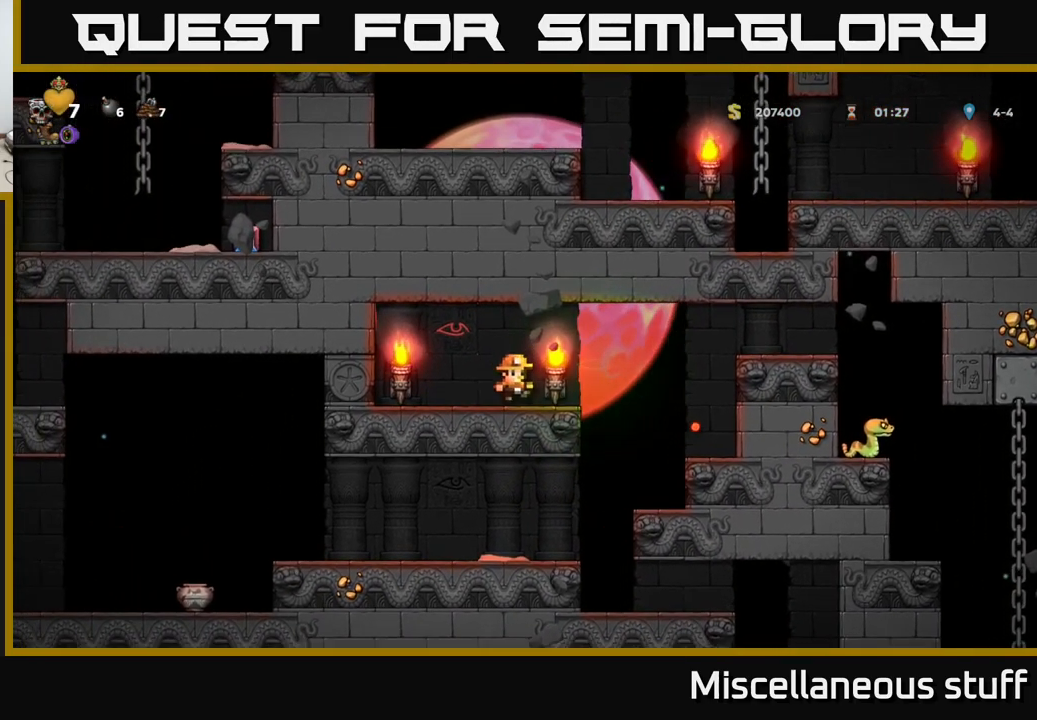
{"buttons": [], "left_stick": "center", "events": [[350, "DPAD_RIGHT", "up"]]}
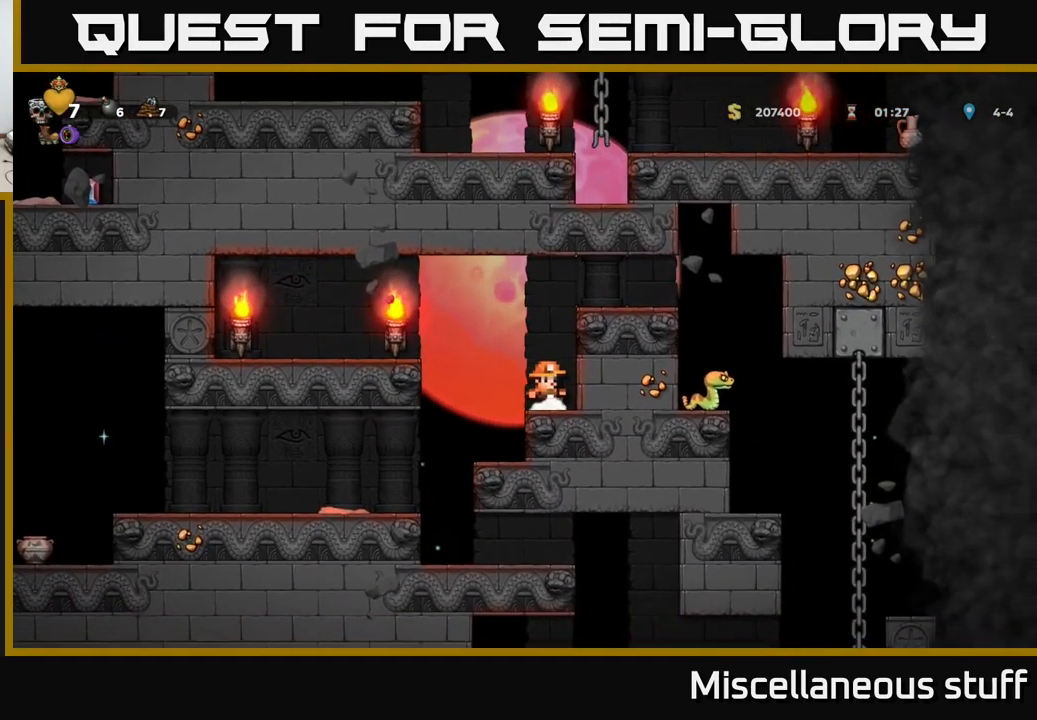
{"buttons": ["DPAD_RIGHT"], "left_stick": "center", "events": [[17, "DPAD_RIGHT", "down"], [167, "DPAD_RIGHT", "up"], [233, "A", "down"], [367, "A", "up"], [383, "DPAD_RIGHT", "down"]]}
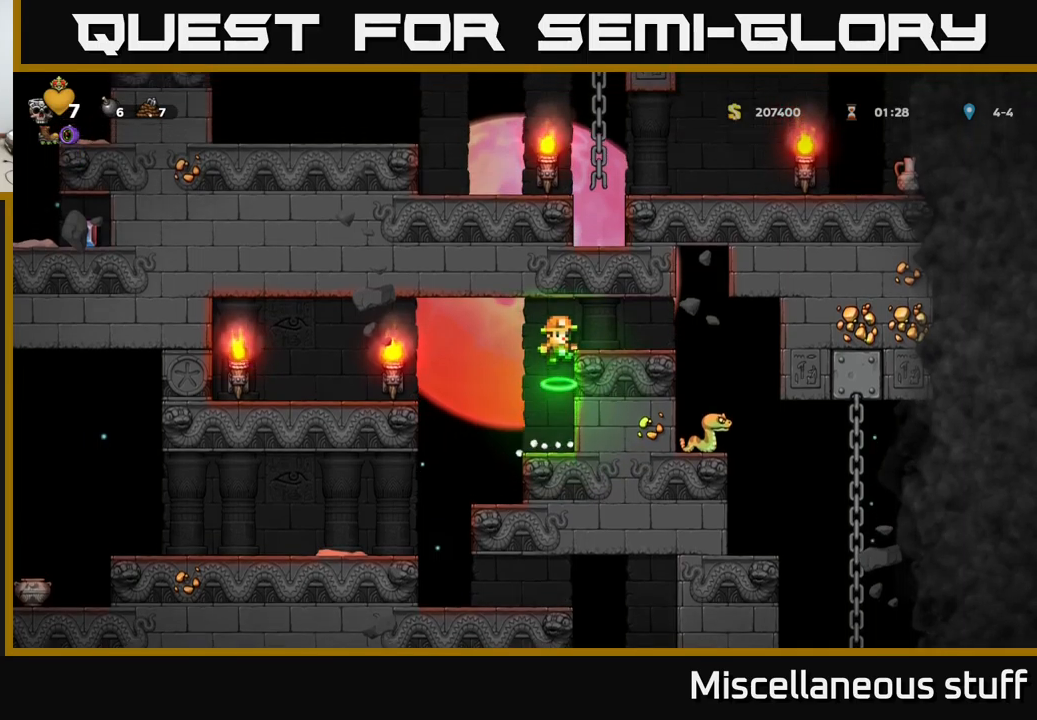
{"buttons": [], "left_stick": "center", "events": [[84, "A", "down"], [200, "A", "up"], [450, "DPAD_RIGHT", "up"]]}
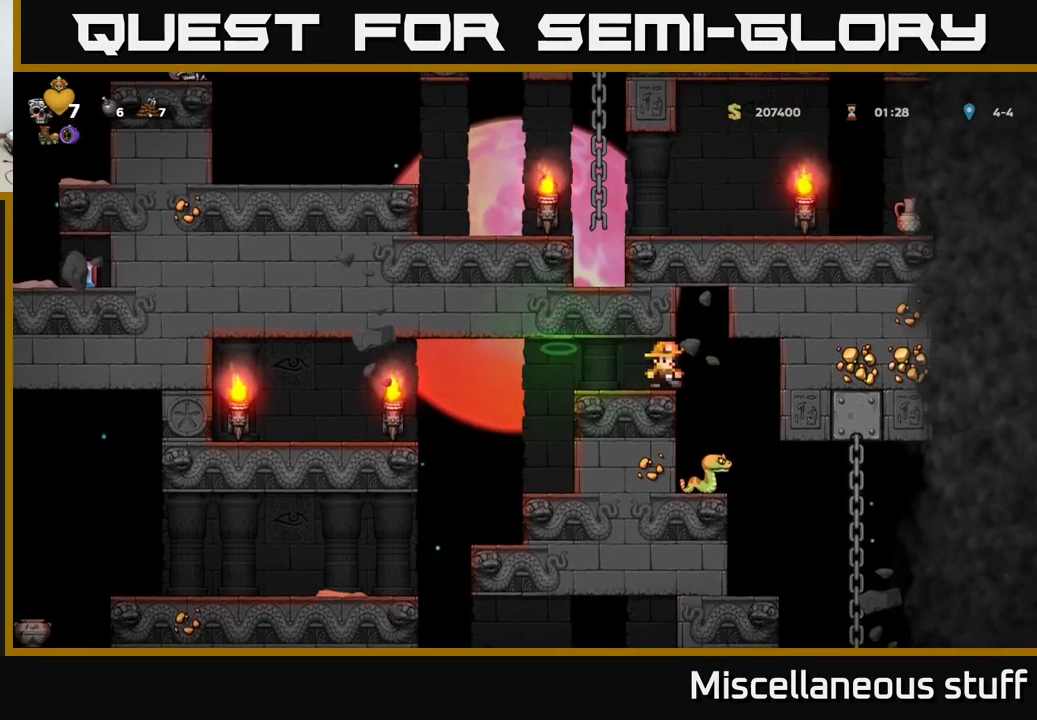
{"buttons": [], "left_stick": "center", "events": [[200, "DPAD_RIGHT", "down"], [267, "DPAD_RIGHT", "up"]]}
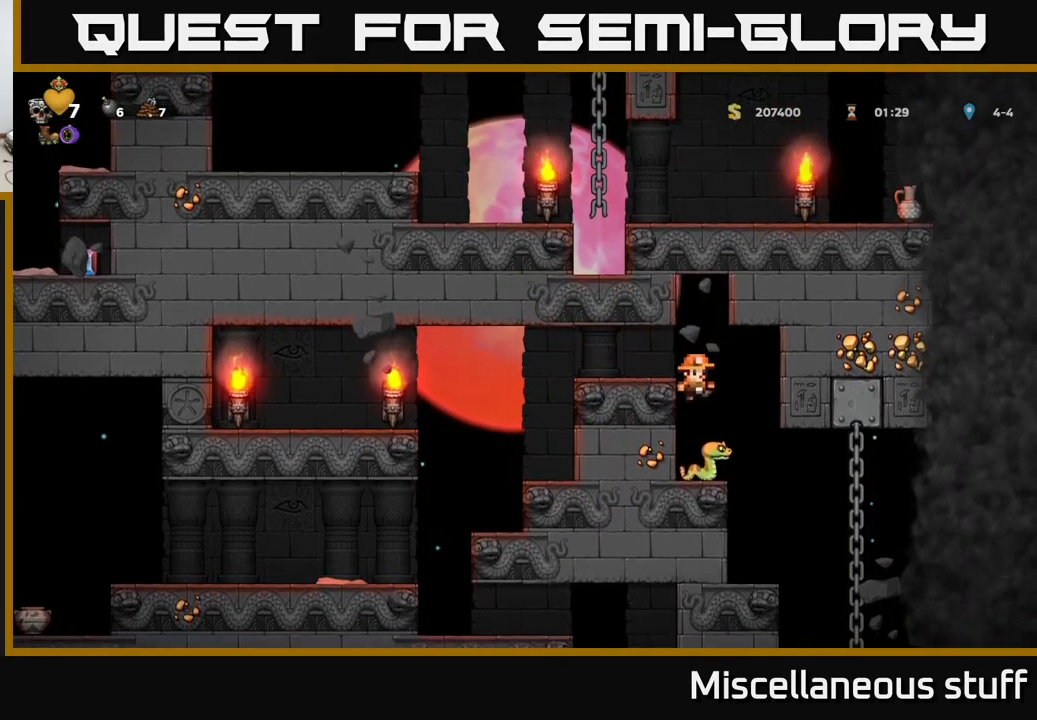
{"buttons": [], "left_stick": "center", "events": [[117, "DPAD_RIGHT", "down"], [200, "DPAD_RIGHT", "up"]]}
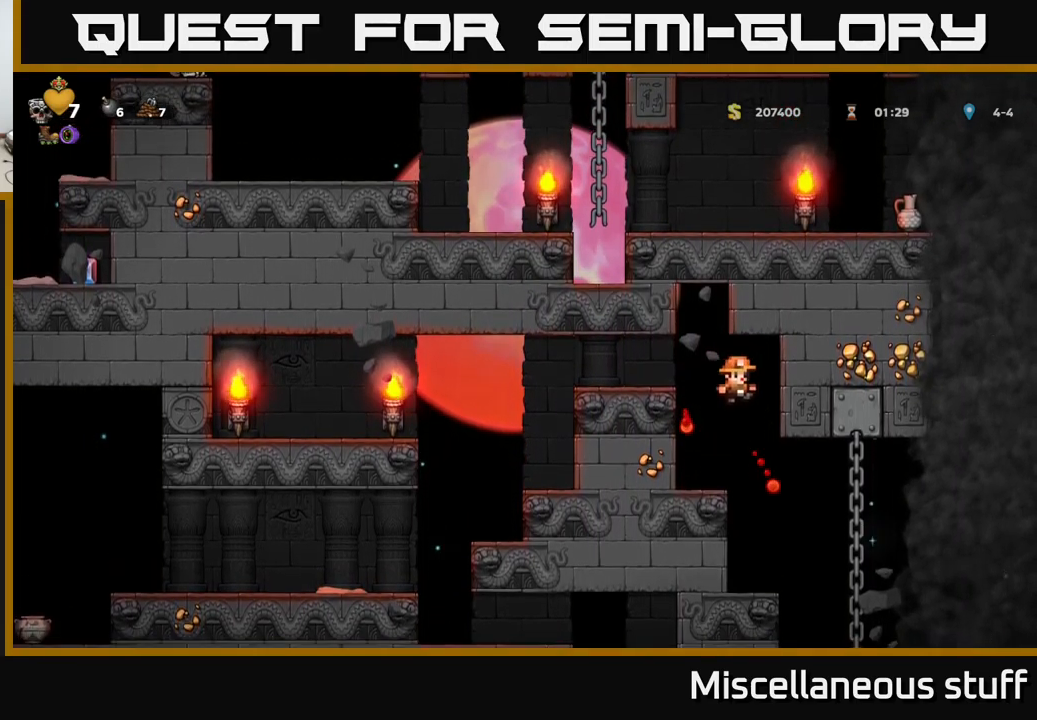
{"buttons": [], "left_stick": "center", "events": [[134, "DPAD_LEFT", "down"], [300, "DPAD_LEFT", "up"]]}
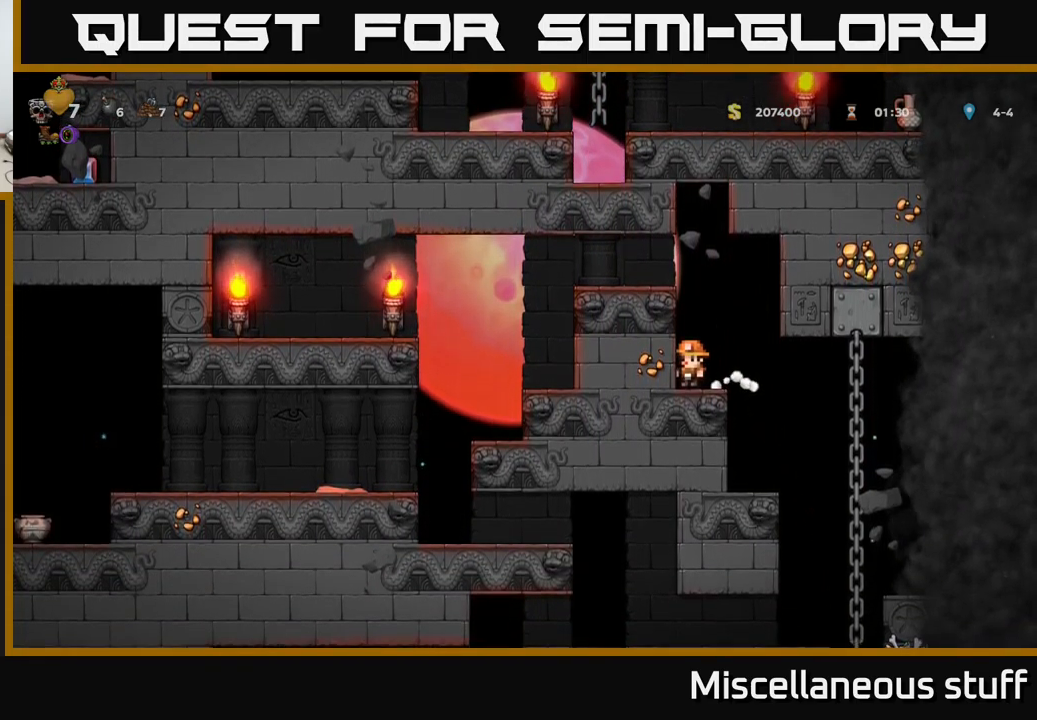
{"buttons": ["A", "DPAD_LEFT"], "left_stick": "center", "events": [[34, "A", "down"], [167, "A", "up"], [200, "DPAD_LEFT", "down"], [450, "A", "down"]]}
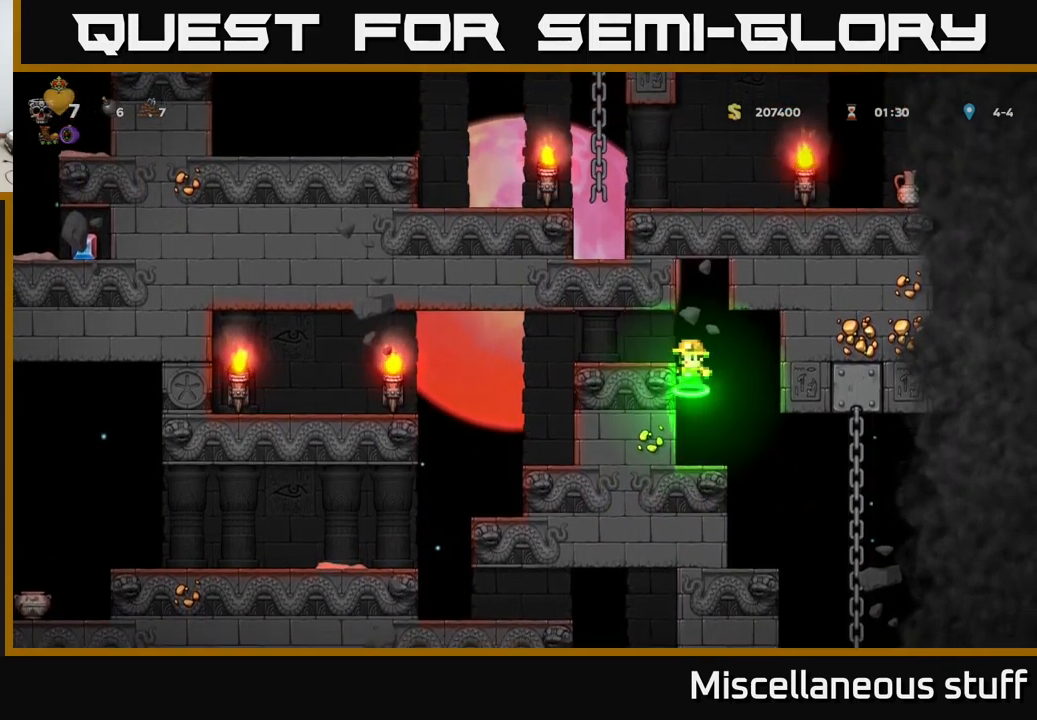
{"buttons": [], "left_stick": "center", "events": [[34, "A", "up"], [317, "DPAD_LEFT", "up"]]}
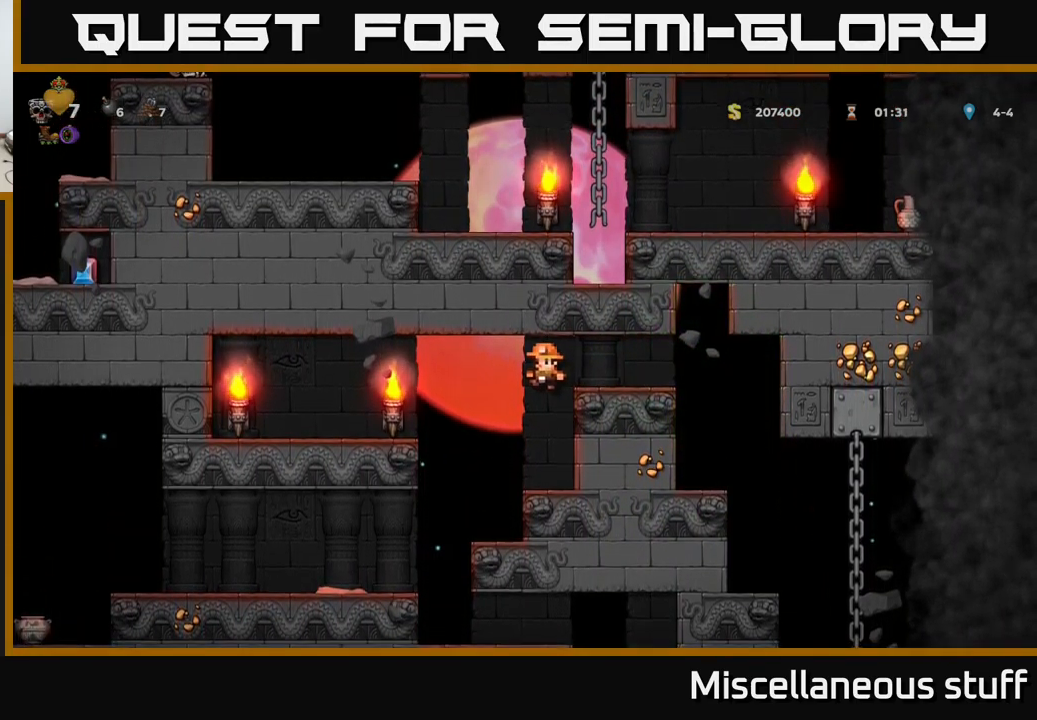
{"buttons": [], "left_stick": "center", "events": [[150, "DPAD_LEFT", "down"], [234, "DPAD_LEFT", "up"]]}